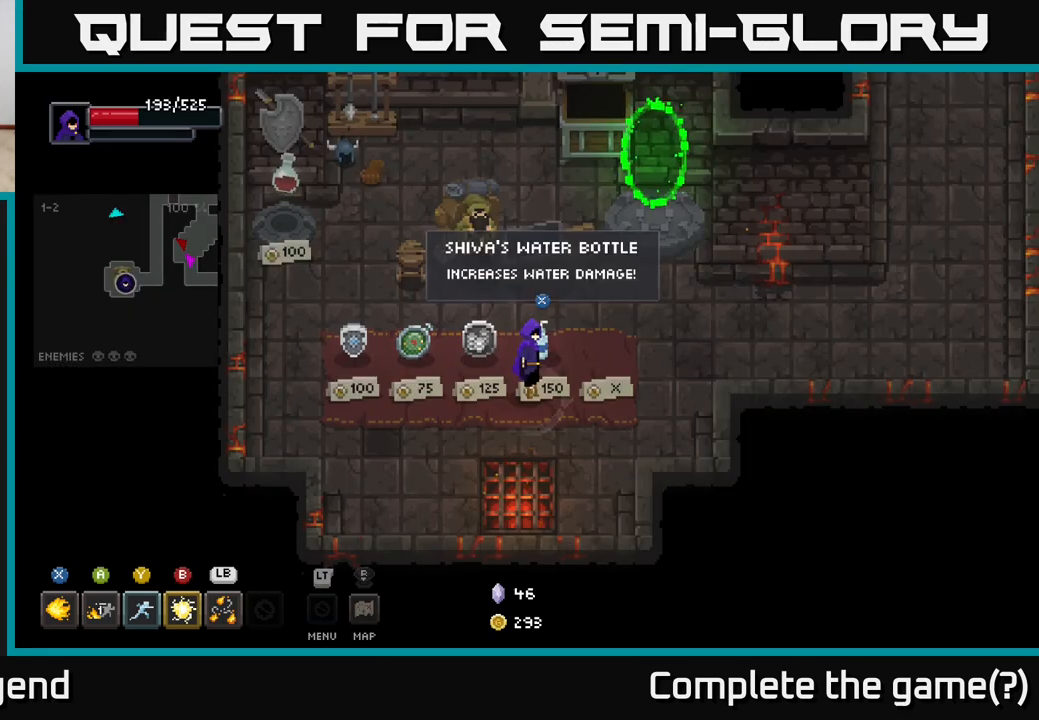
Gameplay with a controller (Xbox layout); each line is a JSON object with the inputs held at the frame after it. "events" lists button and stick changes between this image and that frame as [ms after this image, input, new state], when the widget could be followed in between.
{"buttons": [], "left_stick": "center", "right_stick": "center", "events": []}
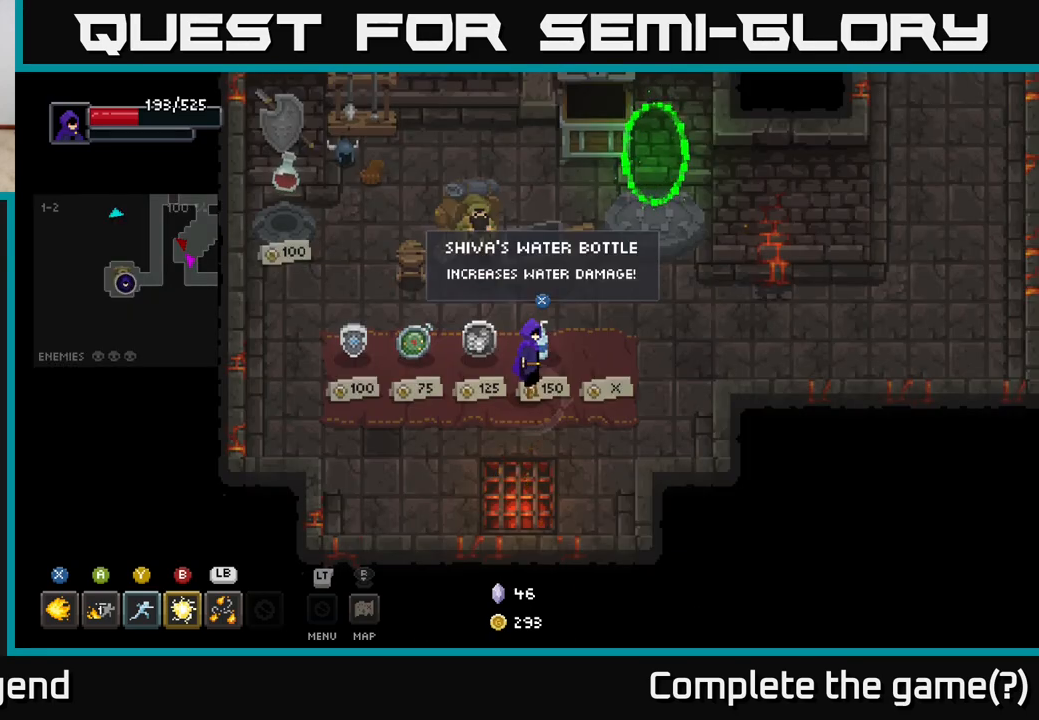
{"buttons": ["X"], "left_stick": "center", "right_stick": "center", "events": [[450, "X", "down"]]}
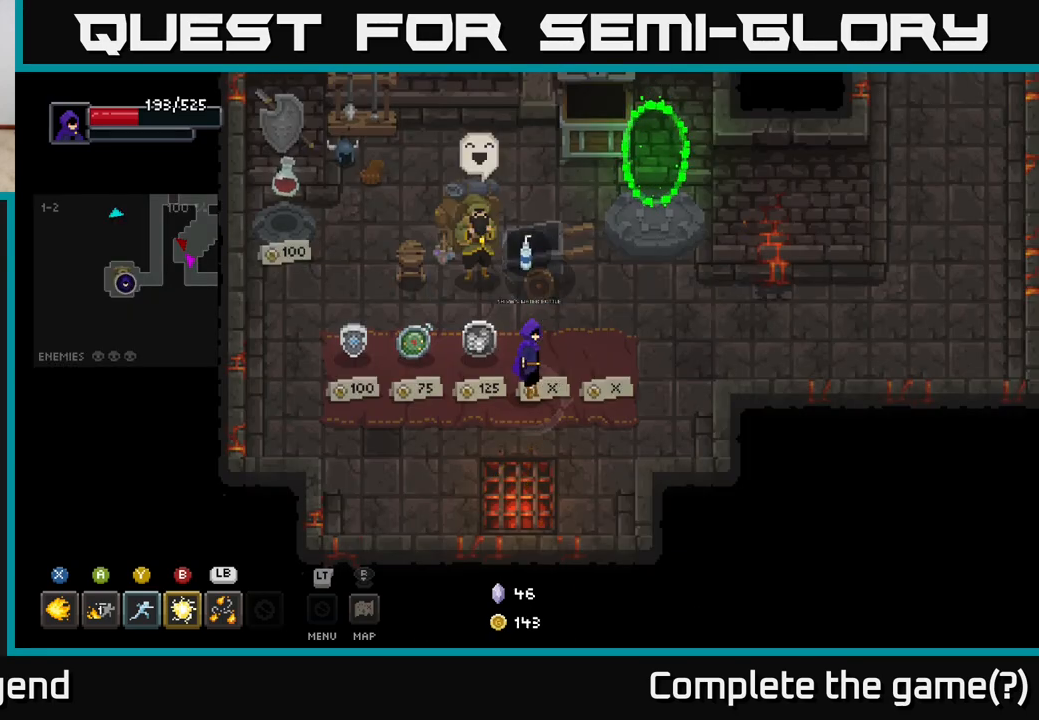
{"buttons": [], "left_stick": "center", "right_stick": "center", "events": [[17, "X", "up"]]}
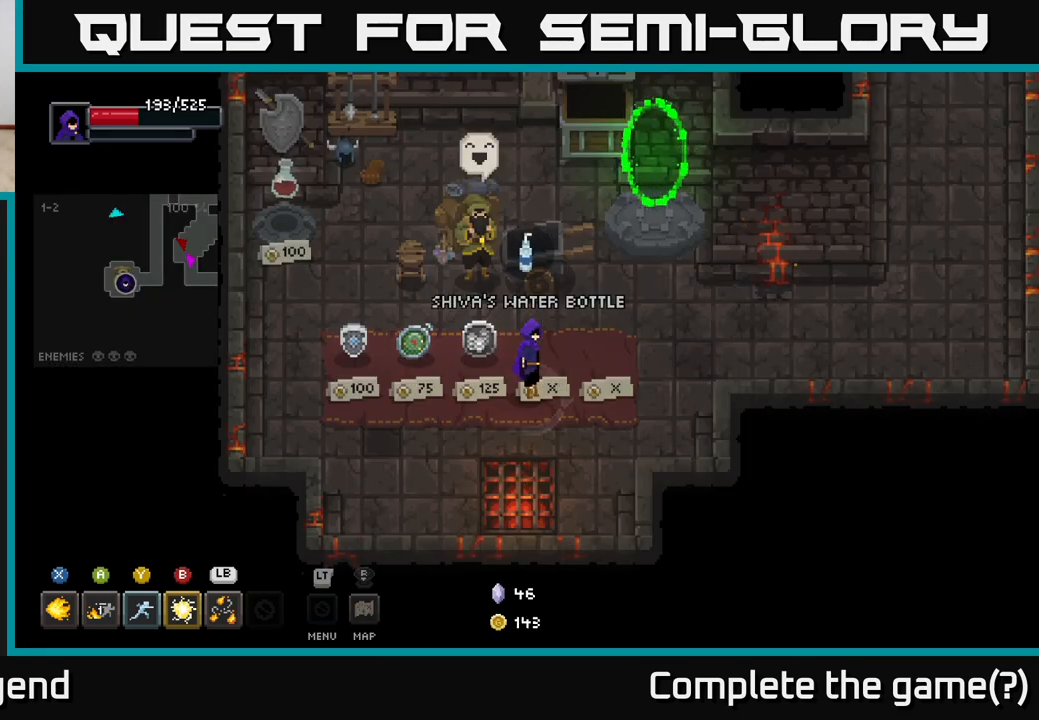
{"buttons": [], "left_stick": "center", "right_stick": "center", "events": []}
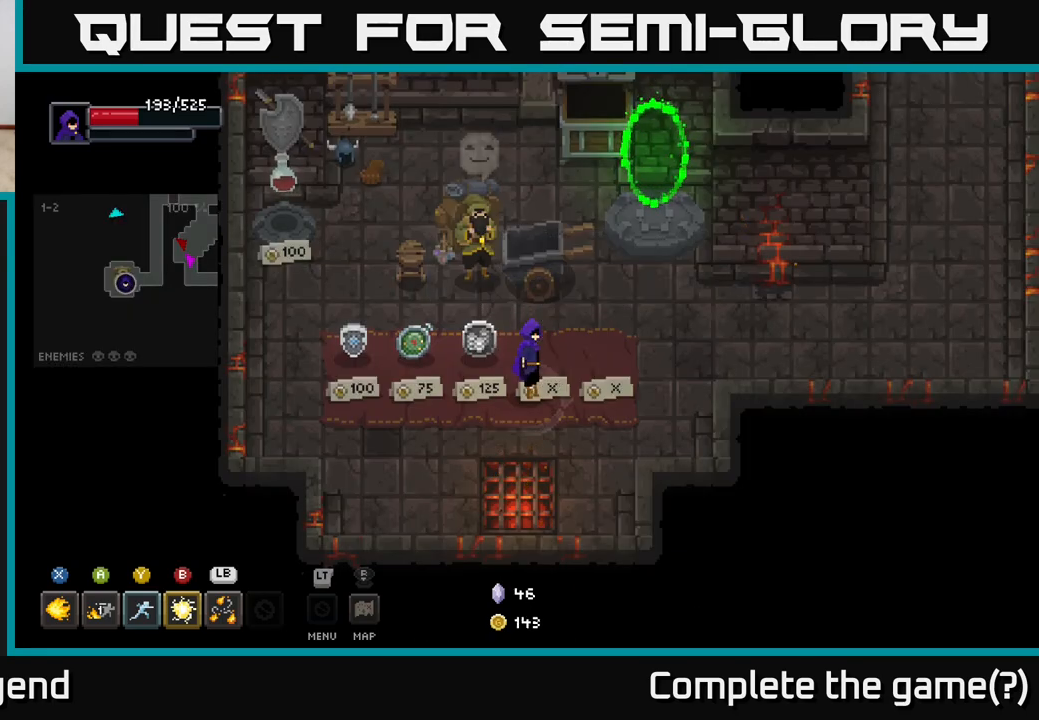
{"buttons": [], "left_stick": "center", "right_stick": "center", "events": []}
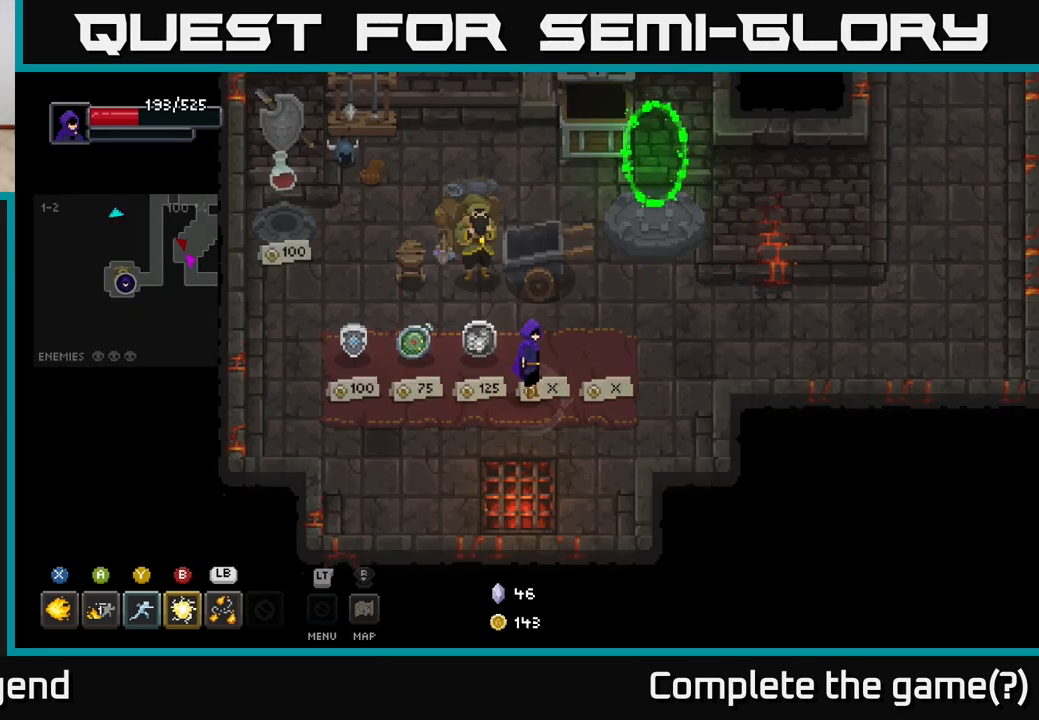
{"buttons": [], "left_stick": "center", "right_stick": "center", "events": [[167, "left_stick", "left"], [400, "left_stick", "center"]]}
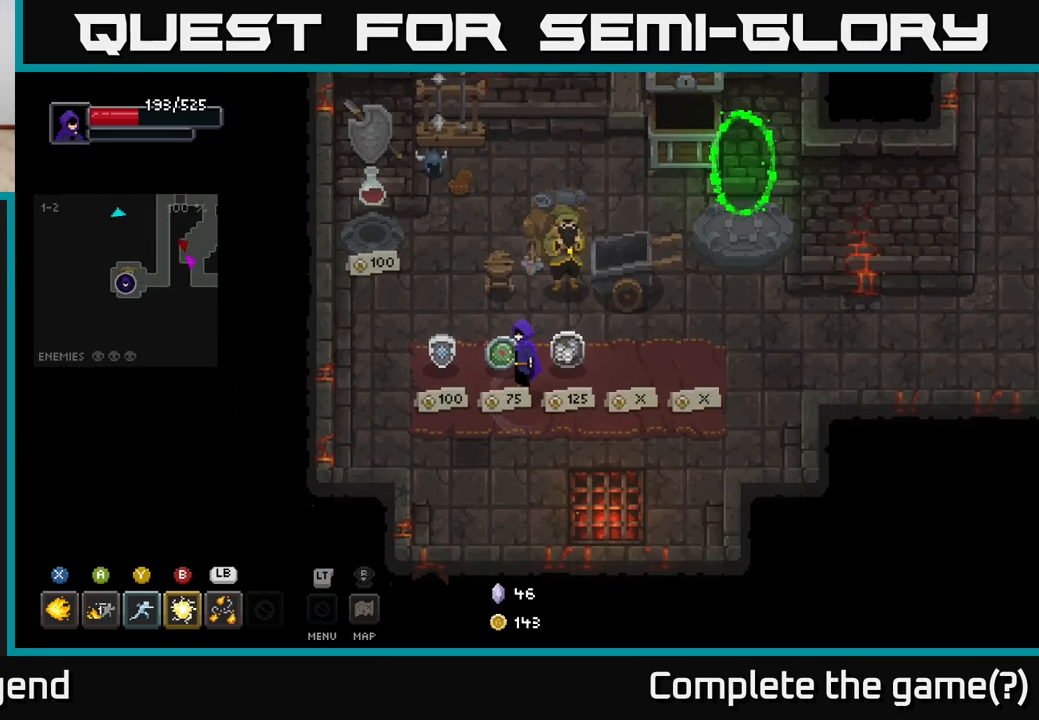
{"buttons": ["X"], "left_stick": "center", "right_stick": "center", "events": [[317, "left_stick", "left"], [400, "left_stick", "center"], [467, "X", "down"]]}
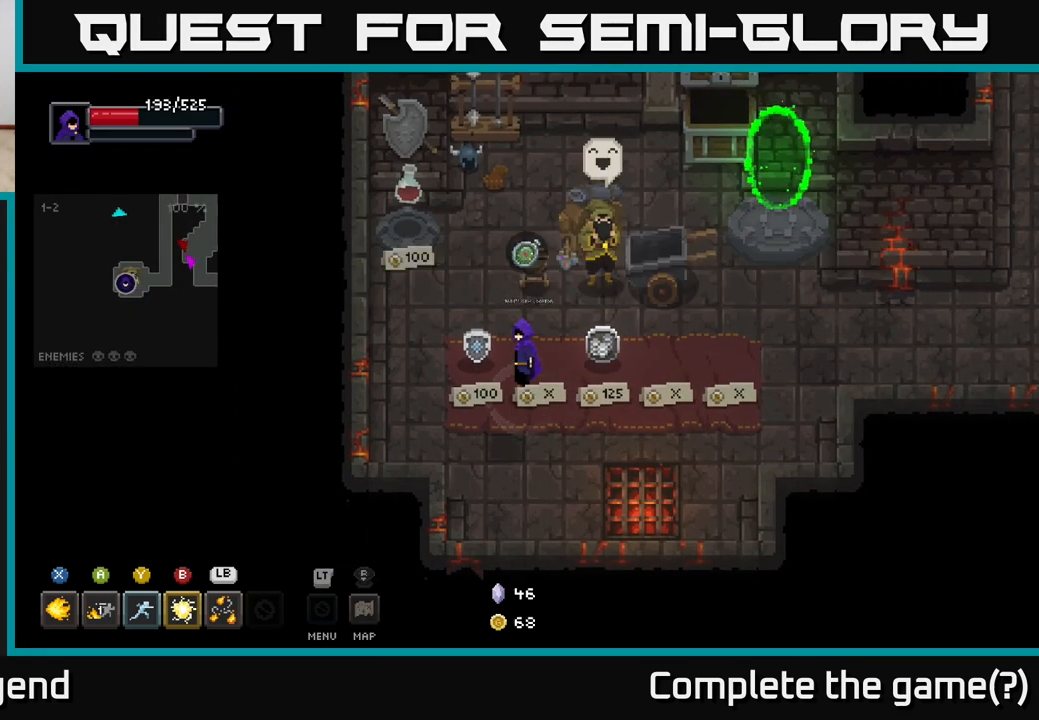
{"buttons": [], "left_stick": "left", "right_stick": "center", "events": [[17, "X", "up"], [500, "left_stick", "left"]]}
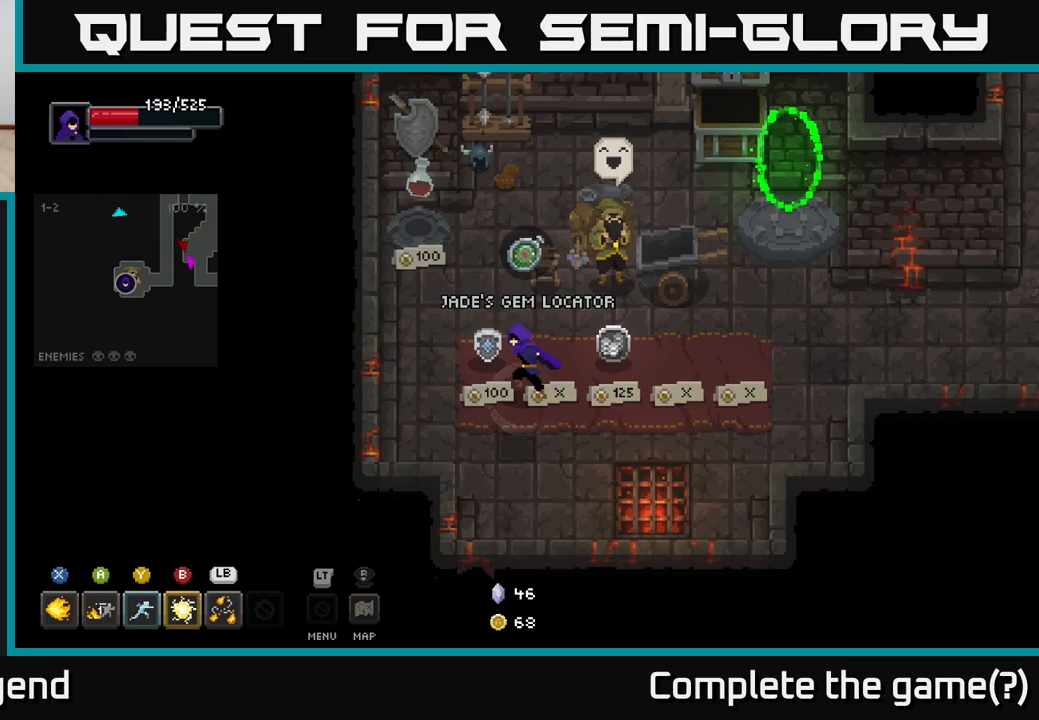
{"buttons": [], "left_stick": "right", "right_stick": "center", "events": [[150, "left_stick", "center"], [450, "left_stick", "right"]]}
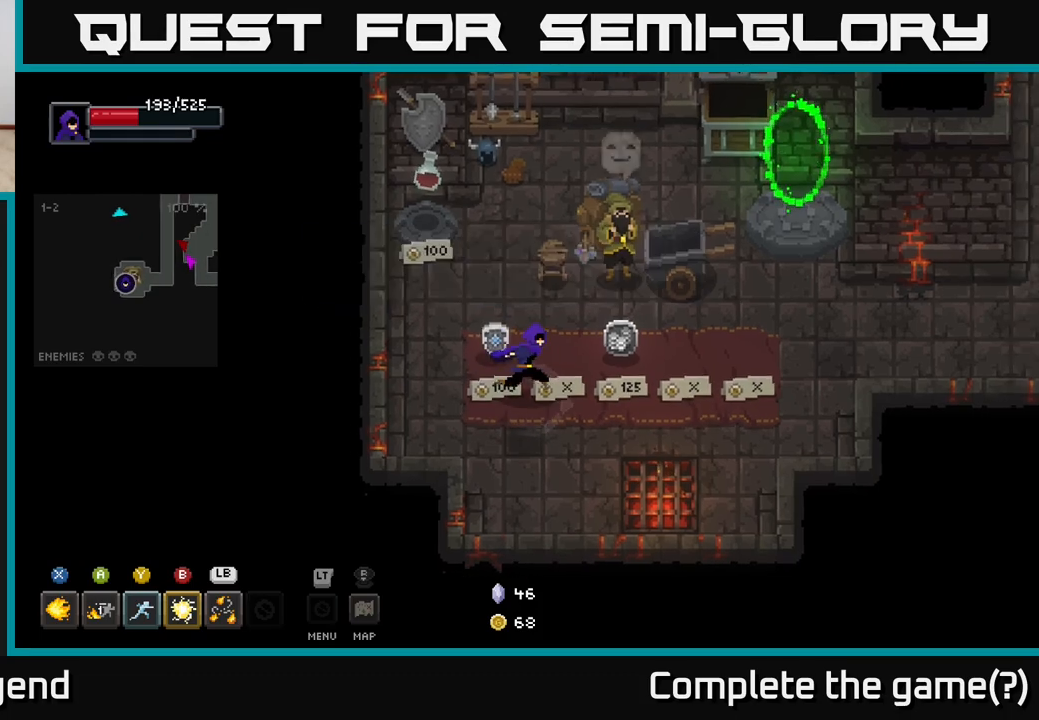
{"buttons": [], "left_stick": "center", "right_stick": "center", "events": [[367, "left_stick", "center"]]}
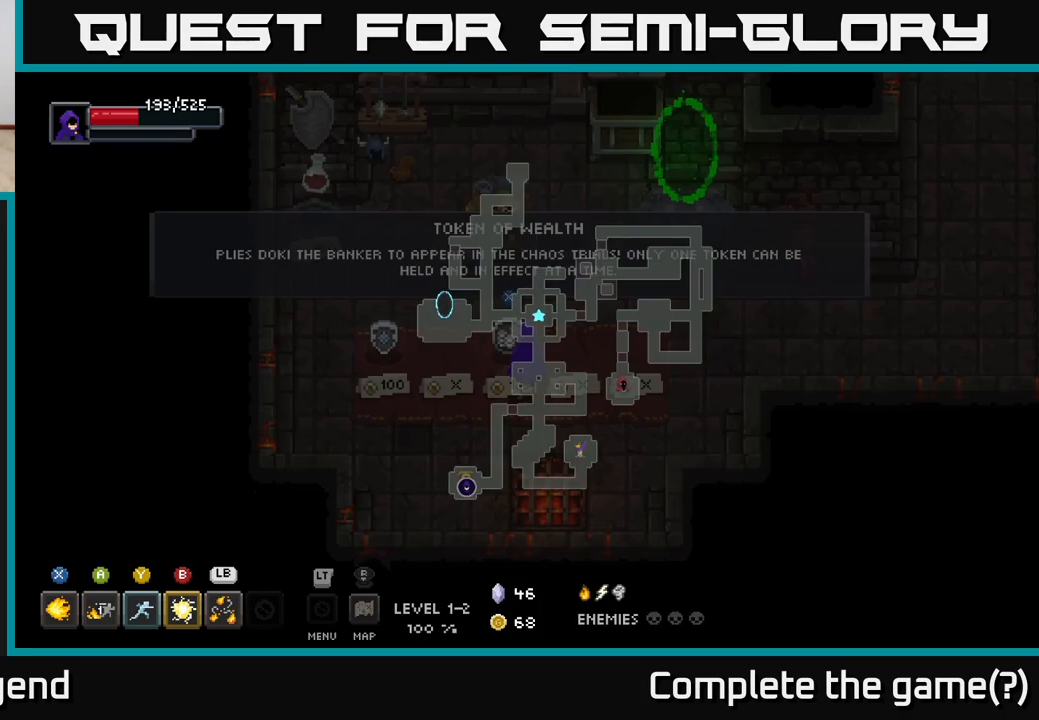
{"buttons": [], "left_stick": "center", "right_stick": "center", "events": []}
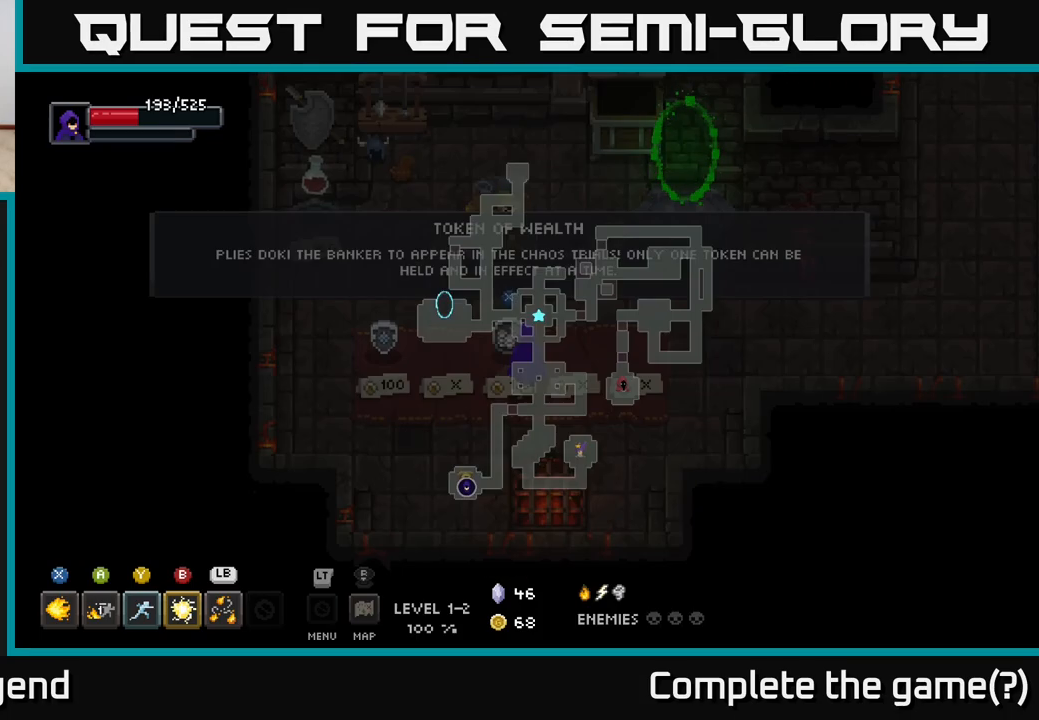
{"buttons": [], "left_stick": "center", "right_stick": "center", "events": []}
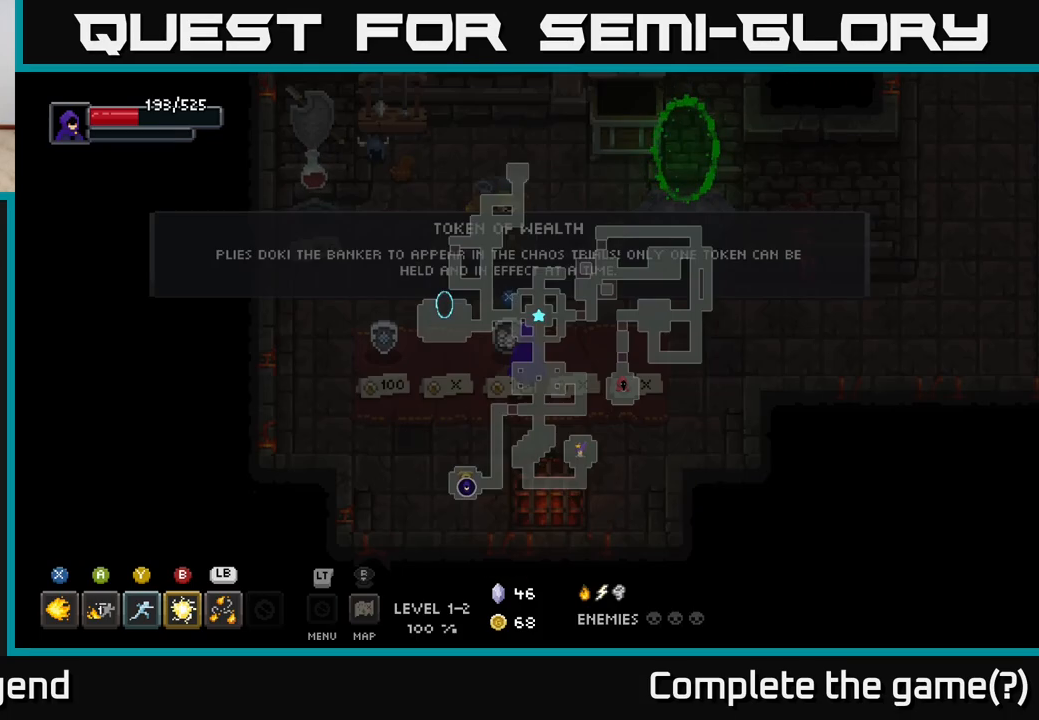
{"buttons": [], "left_stick": "center", "right_stick": "center", "events": []}
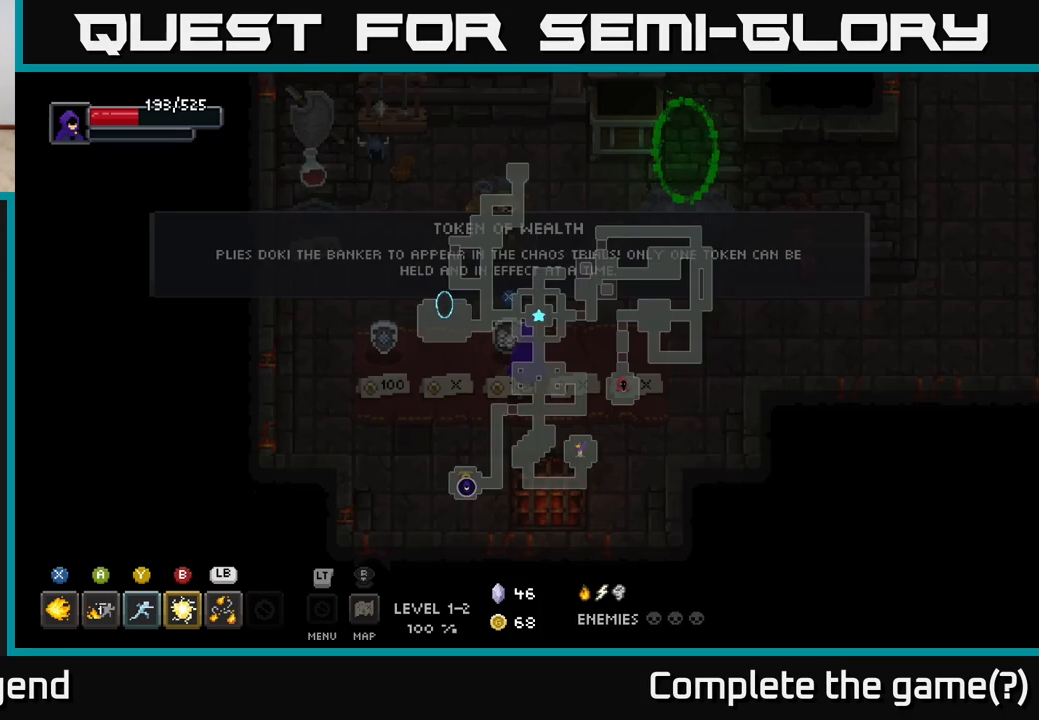
{"buttons": [], "left_stick": "left", "right_stick": "center", "events": [[483, "left_stick", "left"]]}
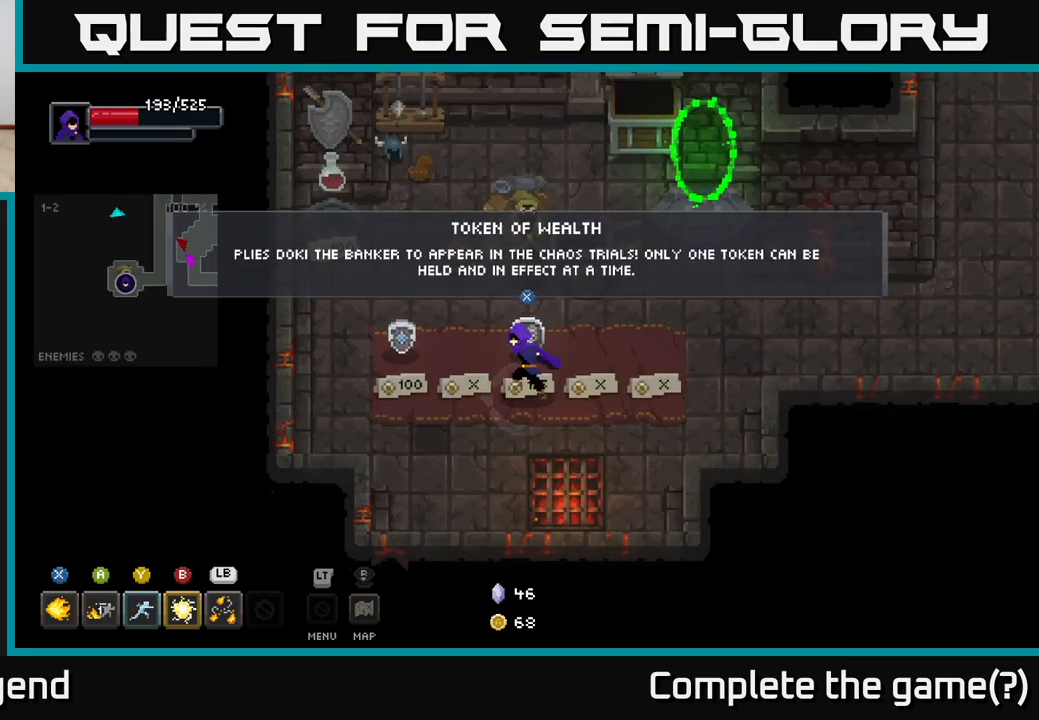
{"buttons": [], "left_stick": "up-right", "right_stick": "center", "events": [[400, "left_stick", "up-right"]]}
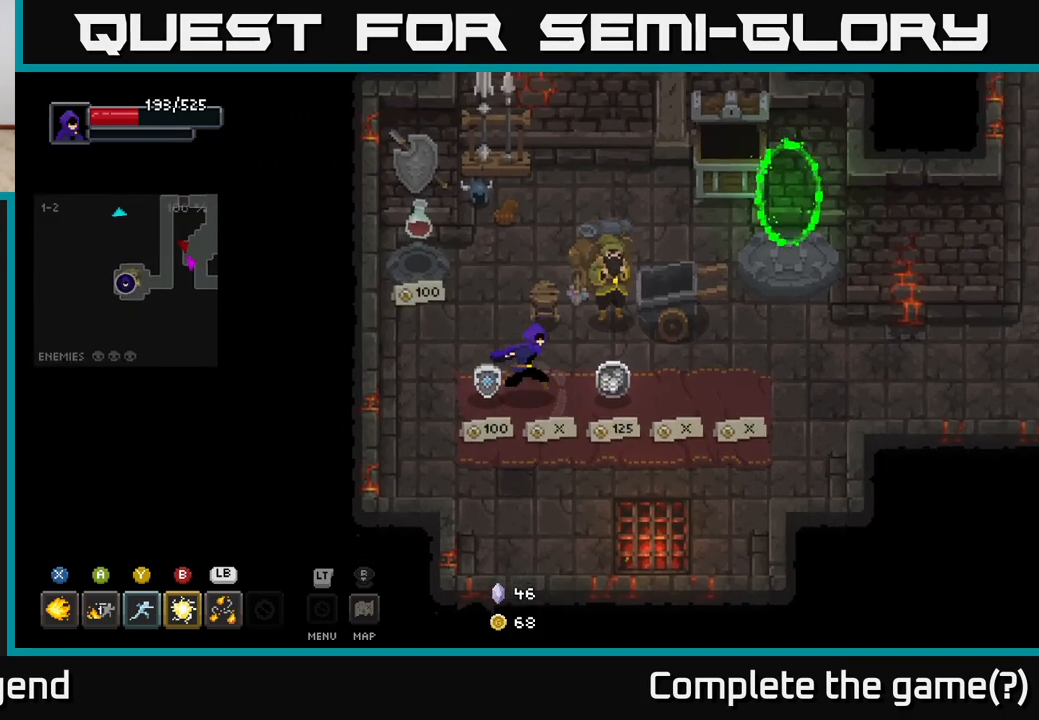
{"buttons": [], "left_stick": "right", "right_stick": "center", "events": [[183, "left_stick", "right"]]}
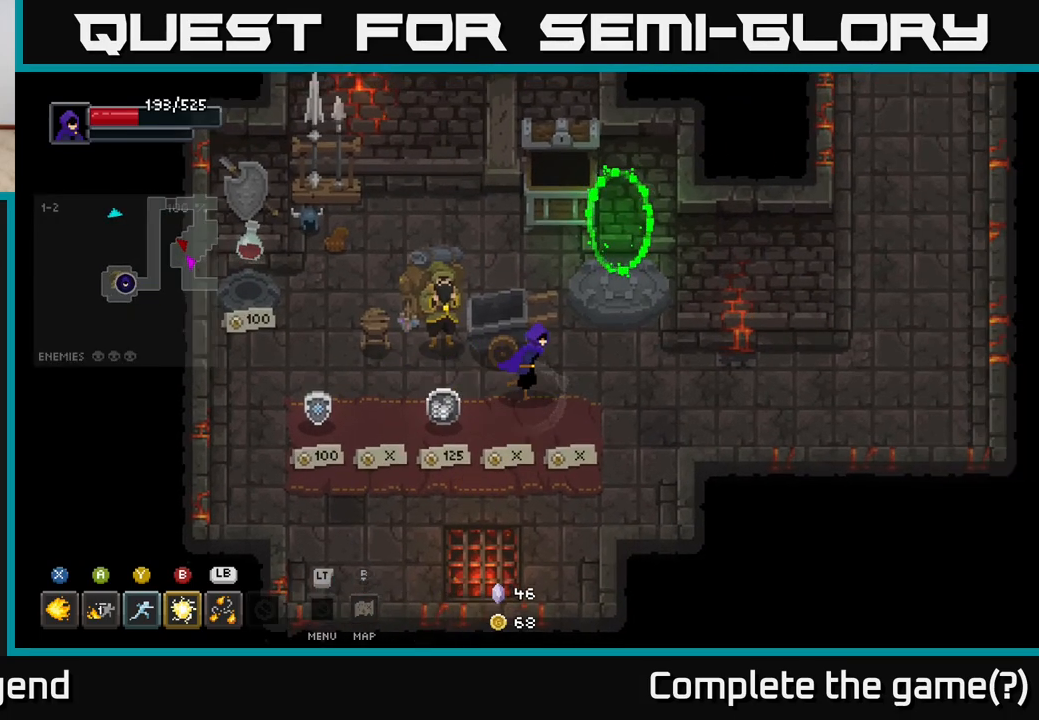
{"buttons": [], "left_stick": "up-right", "right_stick": "center", "events": [[33, "left_stick", "up-right"]]}
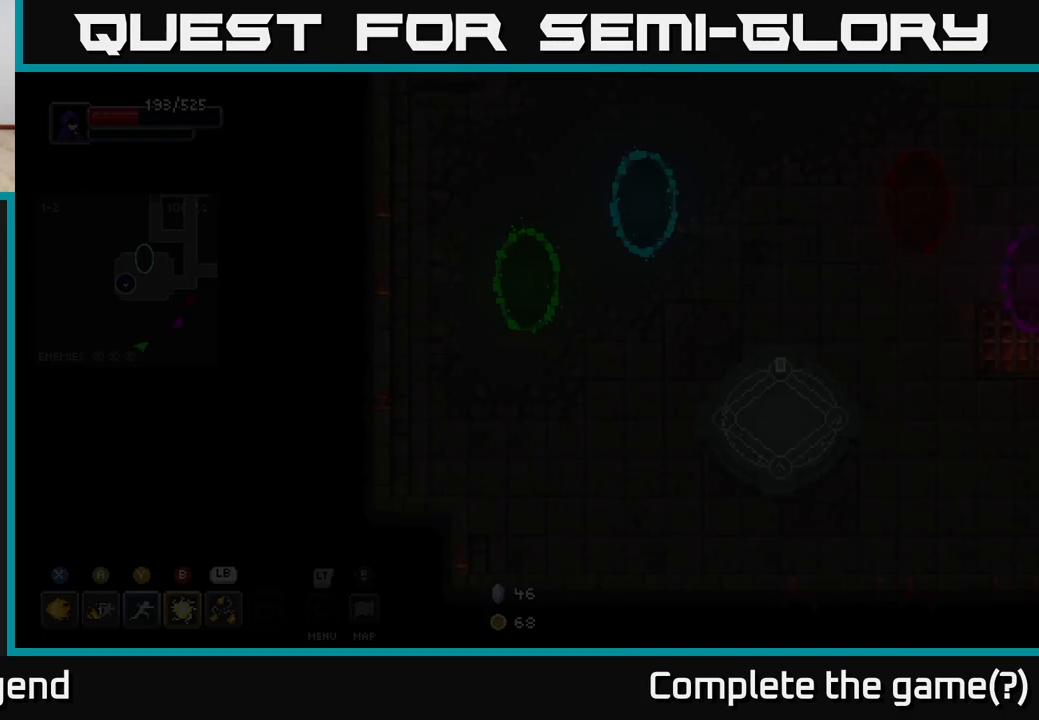
{"buttons": [], "left_stick": "center", "right_stick": "center", "events": [[33, "left_stick", "up"], [133, "left_stick", "center"]]}
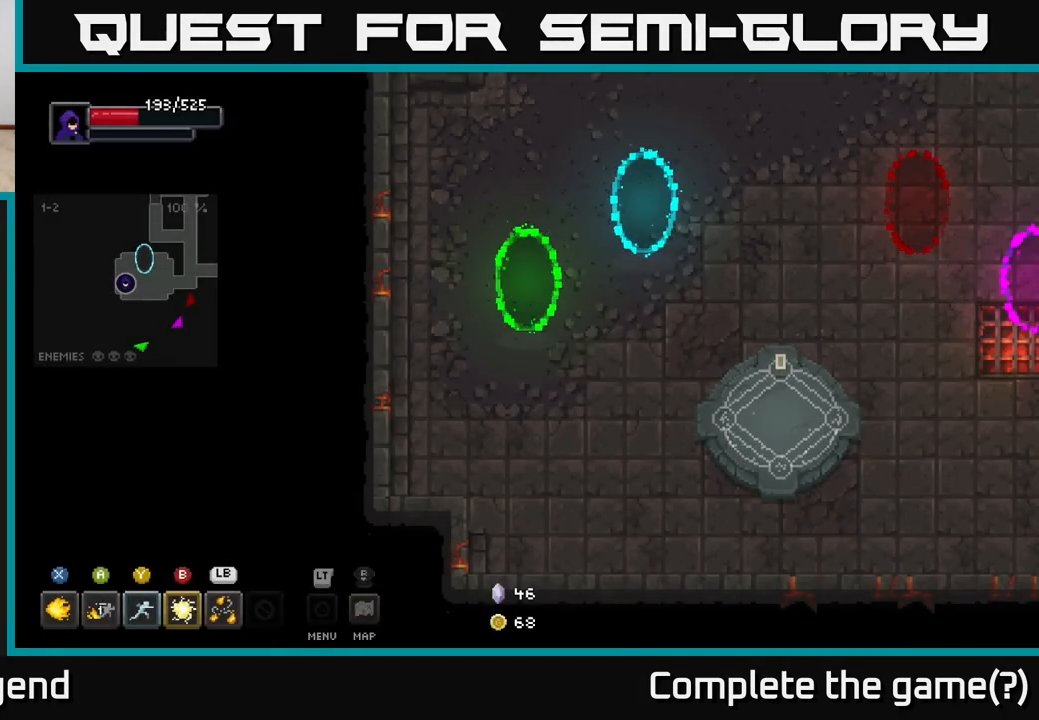
{"buttons": [], "left_stick": "right", "right_stick": "center", "events": [[33, "left_stick", "right"]]}
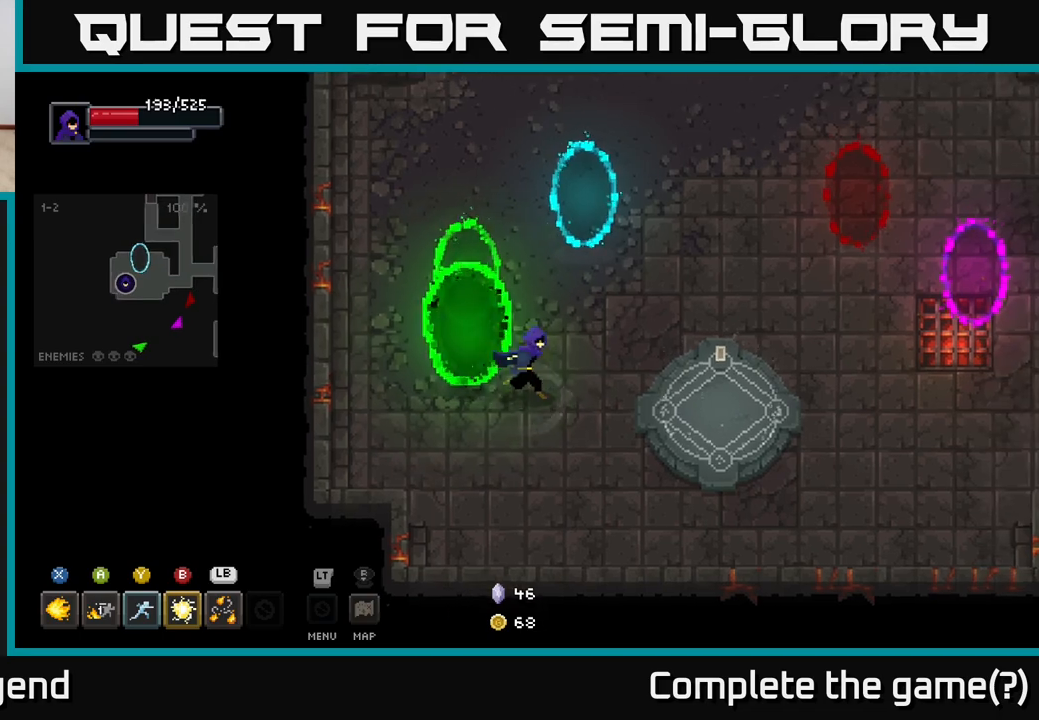
{"buttons": [], "left_stick": "right", "right_stick": "center", "events": []}
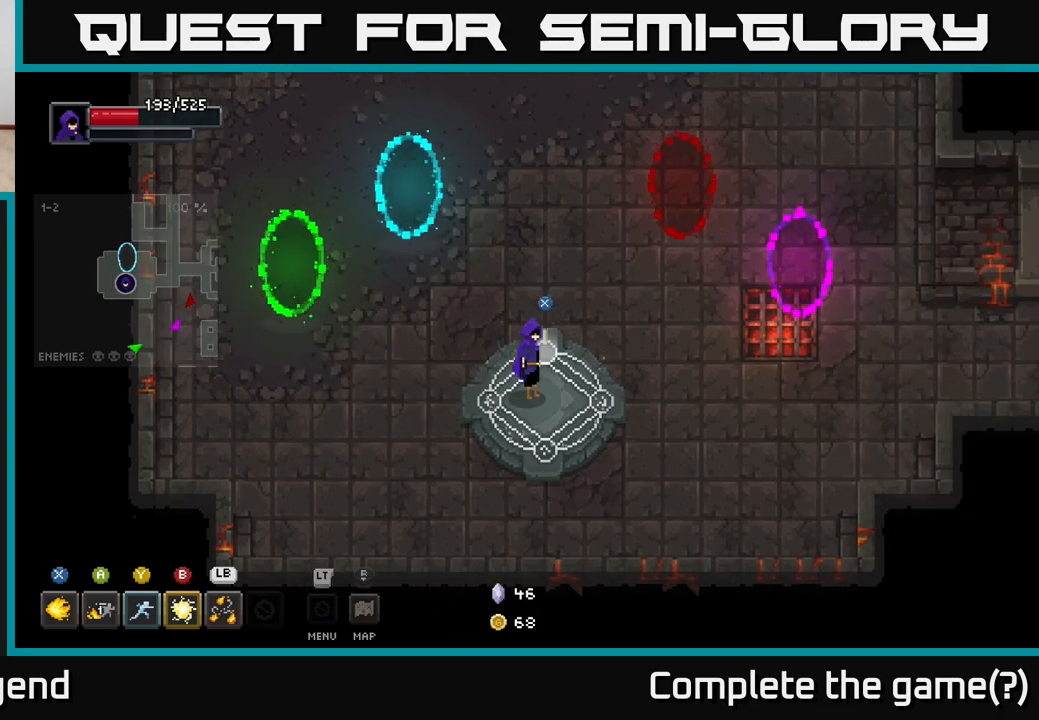
{"buttons": [], "left_stick": "center", "right_stick": "center", "events": [[50, "left_stick", "center"]]}
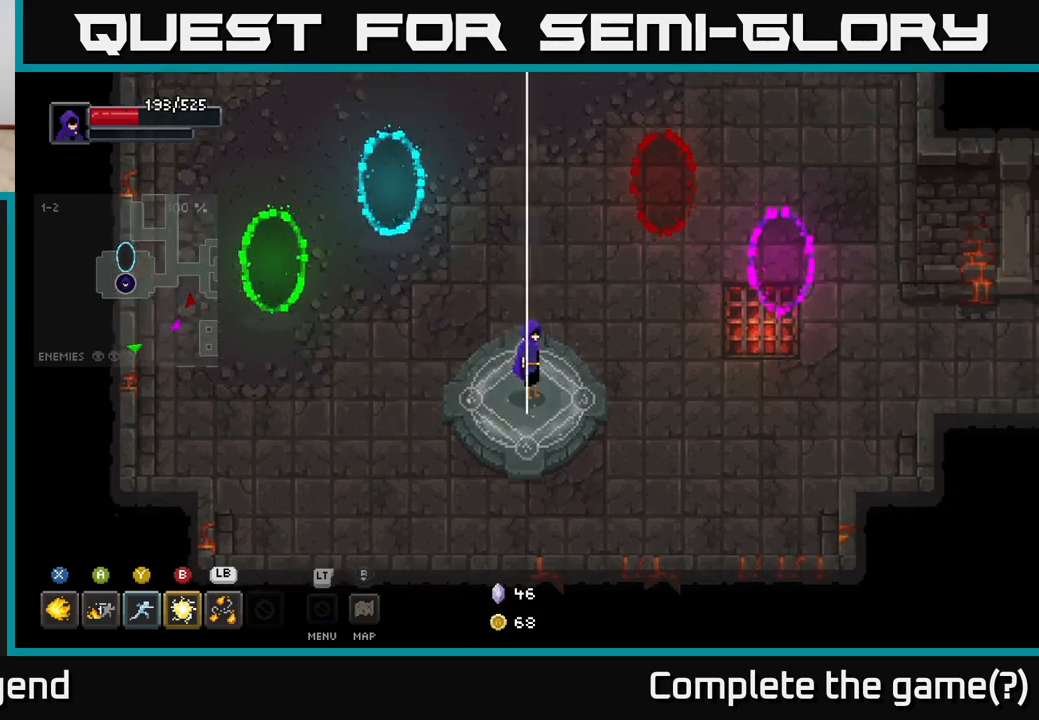
{"buttons": [], "left_stick": "center", "right_stick": "center", "events": [[17, "X", "down"], [100, "X", "up"]]}
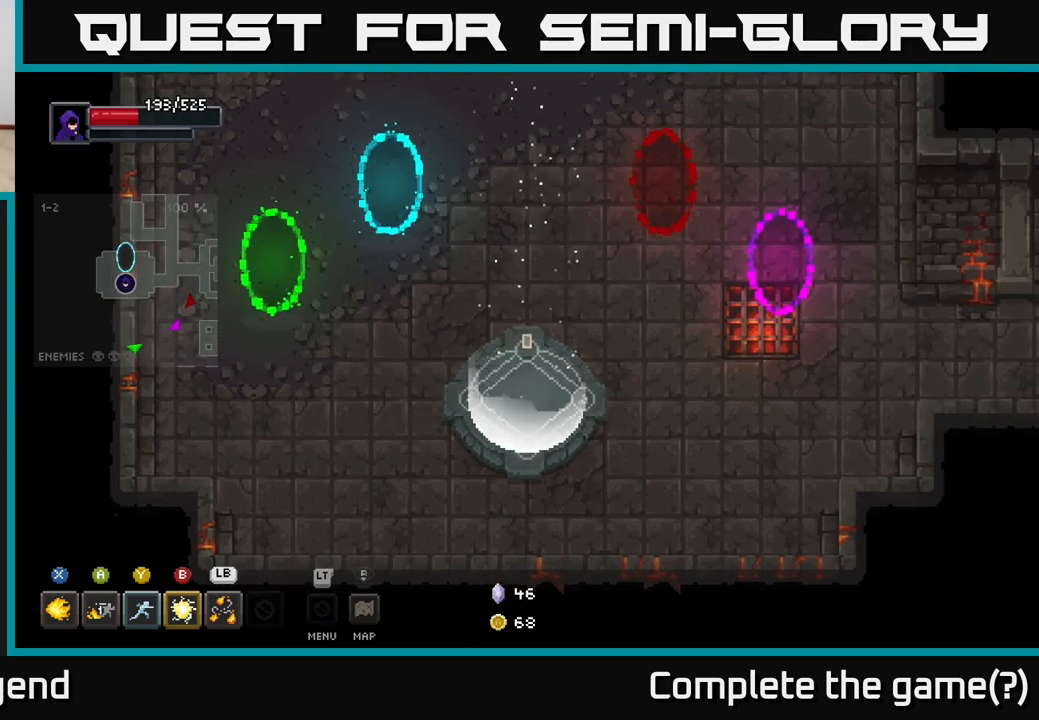
{"buttons": [], "left_stick": "center", "right_stick": "center", "events": []}
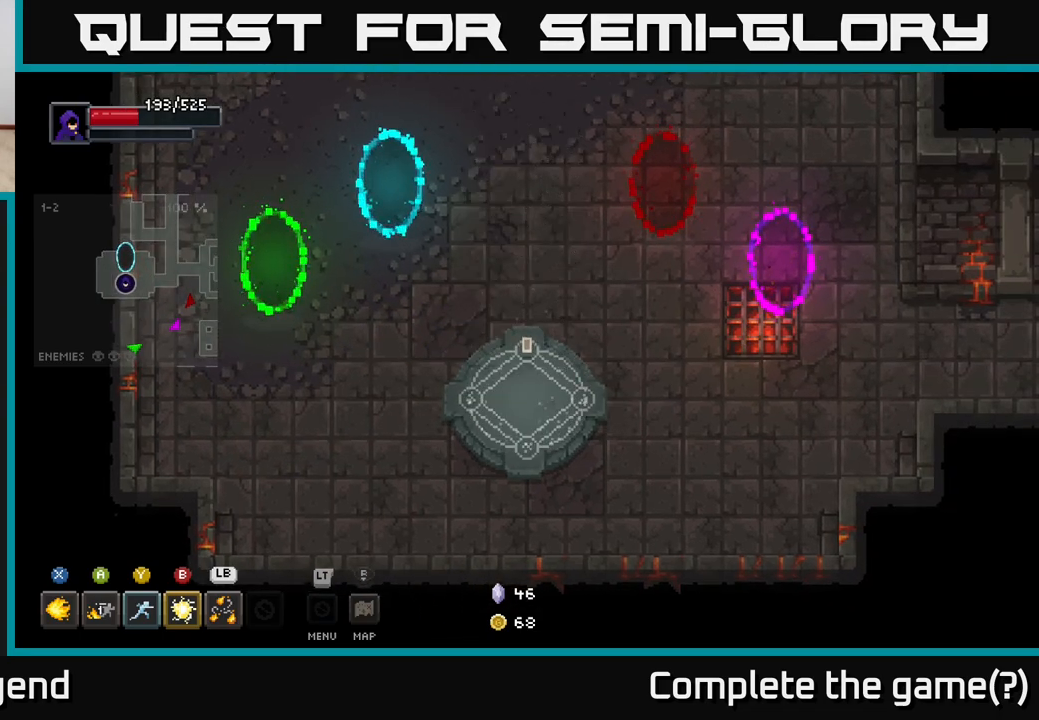
{"buttons": [], "left_stick": "center", "right_stick": "center", "events": []}
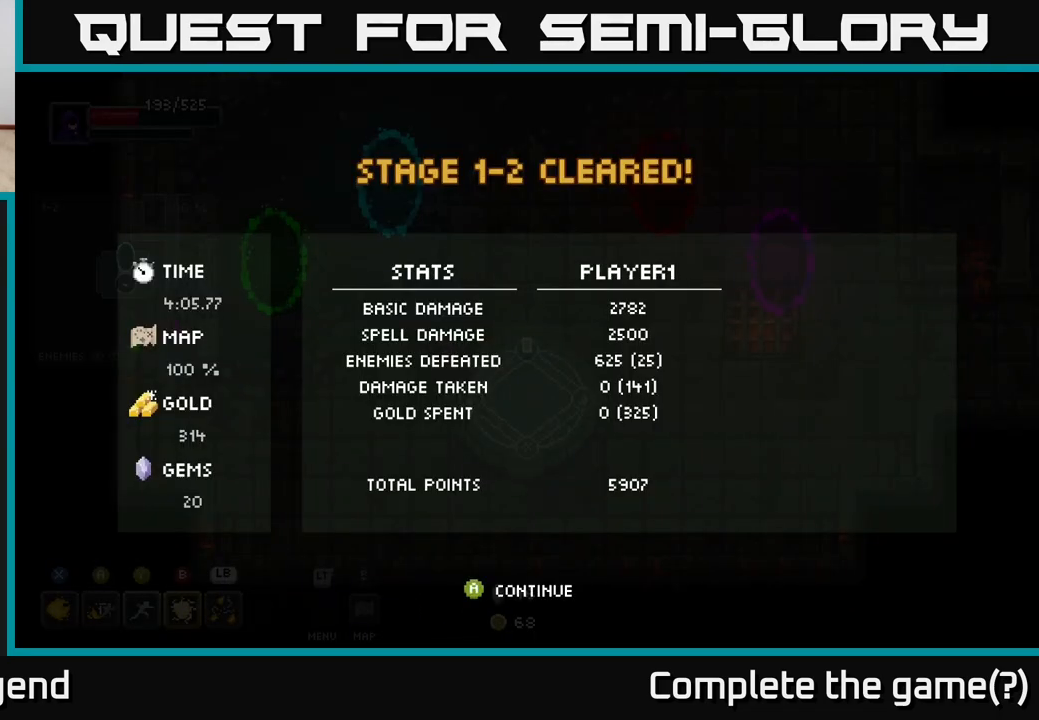
{"buttons": ["A"], "left_stick": "center", "right_stick": "center", "events": [[117, "A", "down"], [200, "A", "up"], [300, "A", "down"], [383, "A", "up"], [467, "A", "down"]]}
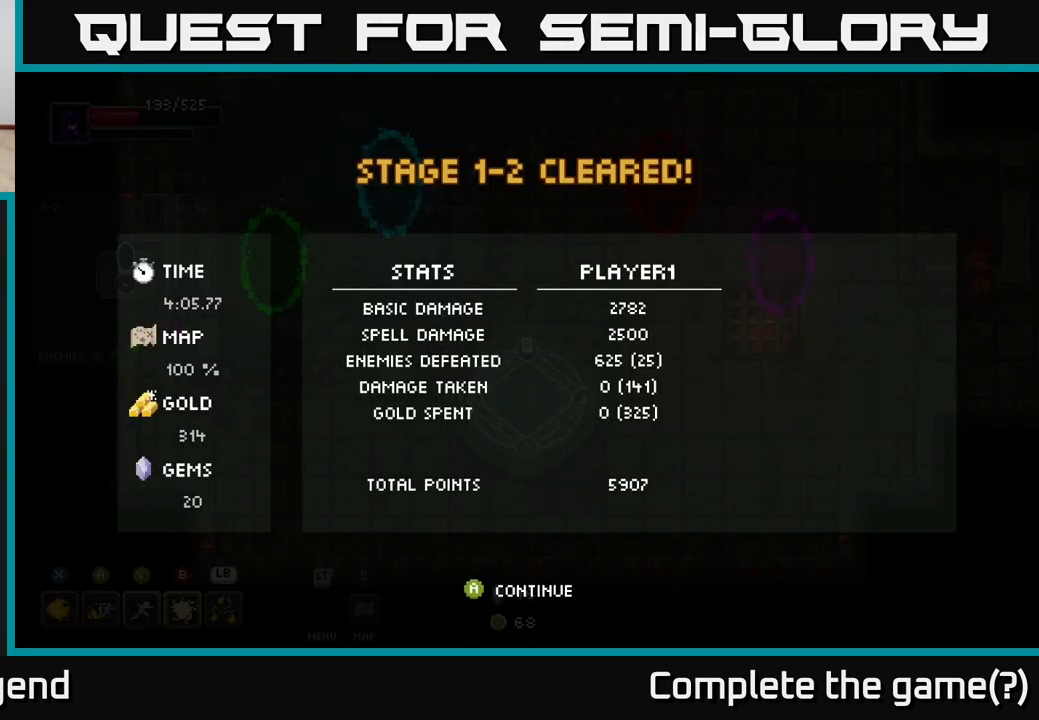
{"buttons": ["A"], "left_stick": "center", "right_stick": "center", "events": [[83, "A", "up"], [183, "A", "down"], [317, "A", "up"], [417, "A", "down"]]}
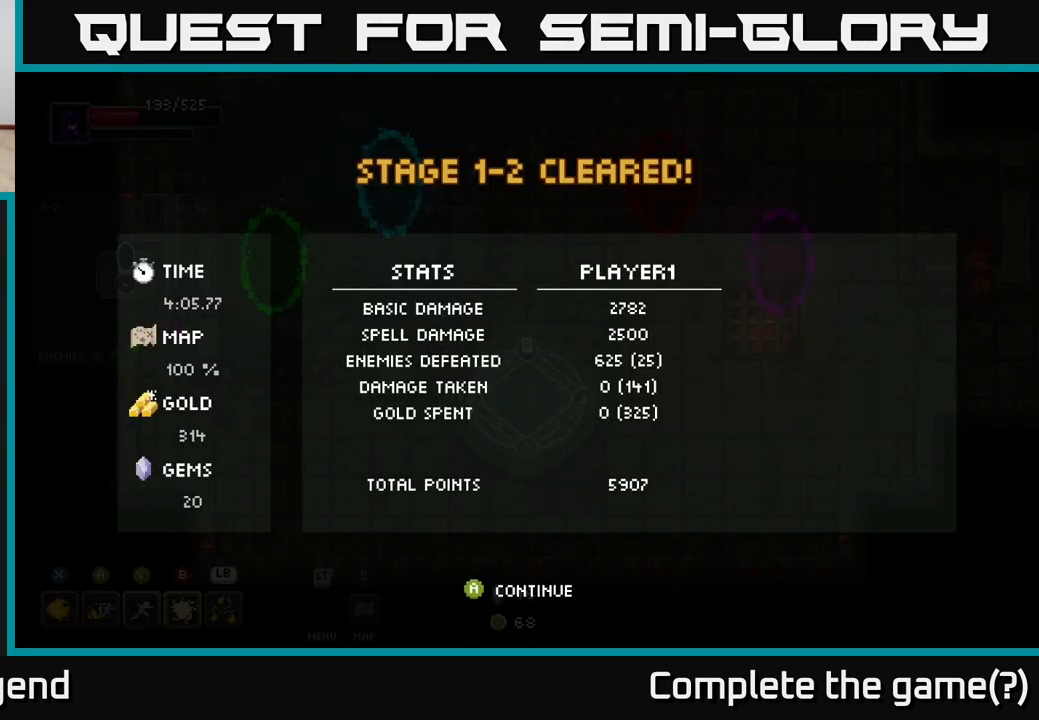
{"buttons": [], "left_stick": "center", "right_stick": "center", "events": [[50, "A", "up"], [100, "A", "down"], [267, "A", "up"], [333, "A", "down"], [500, "A", "up"]]}
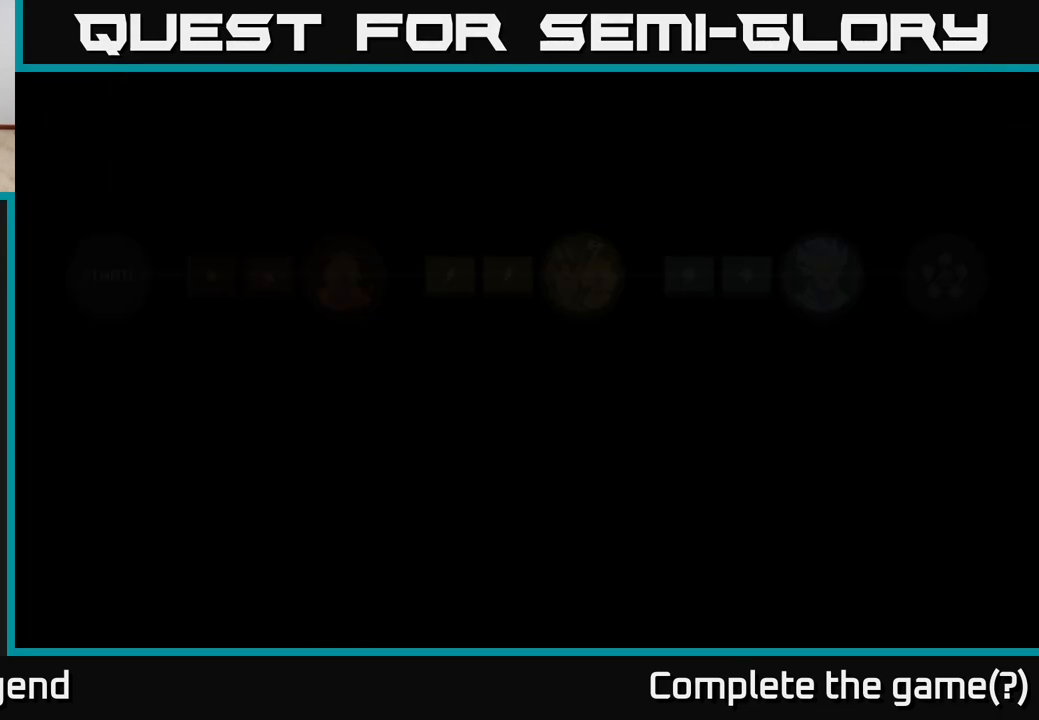
{"buttons": [], "left_stick": "center", "right_stick": "center", "events": [[67, "A", "down"], [217, "A", "up"], [333, "A", "down"], [450, "A", "up"]]}
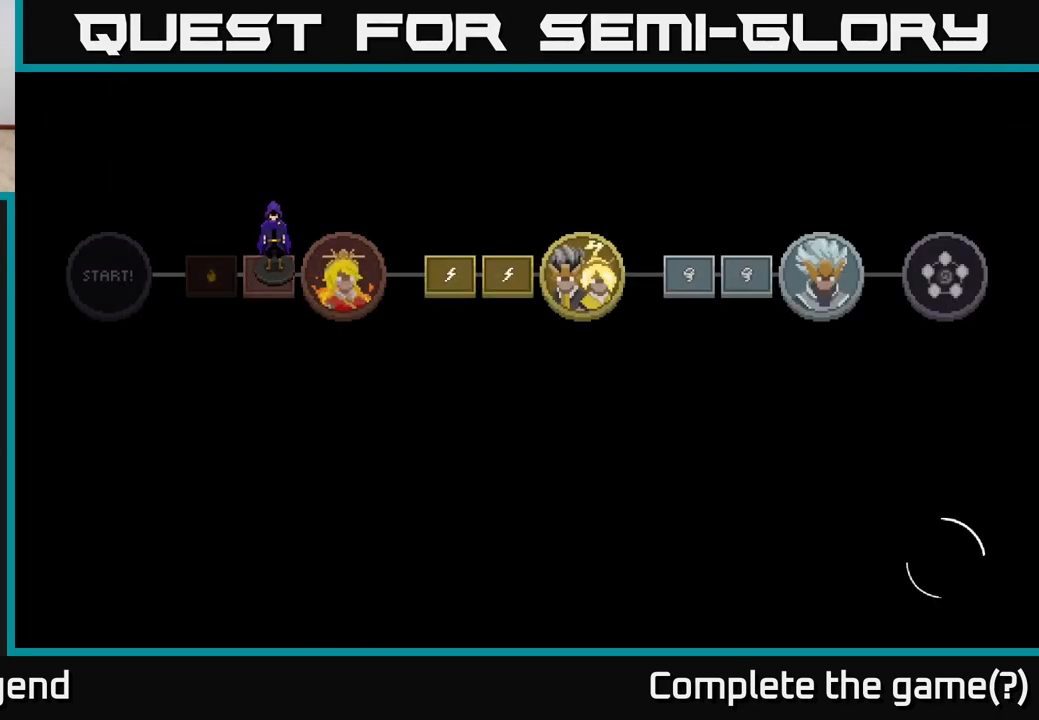
{"buttons": [], "left_stick": "center", "right_stick": "center", "events": [[67, "A", "down"], [167, "A", "up"], [317, "A", "down"], [433, "A", "up"]]}
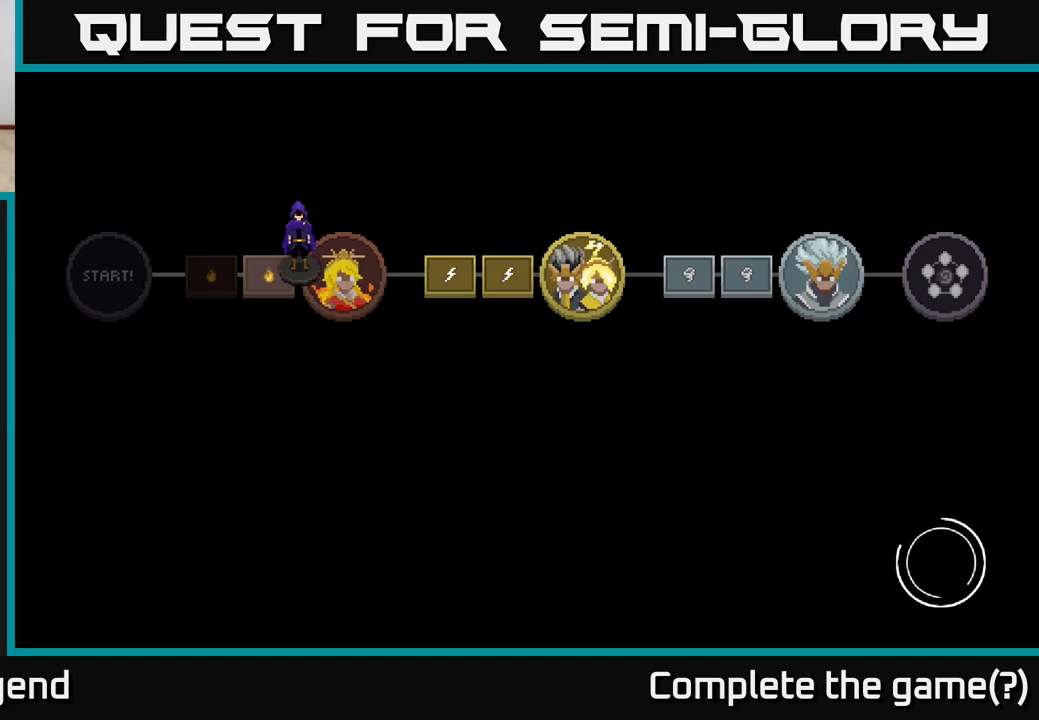
{"buttons": [], "left_stick": "center", "right_stick": "center", "events": []}